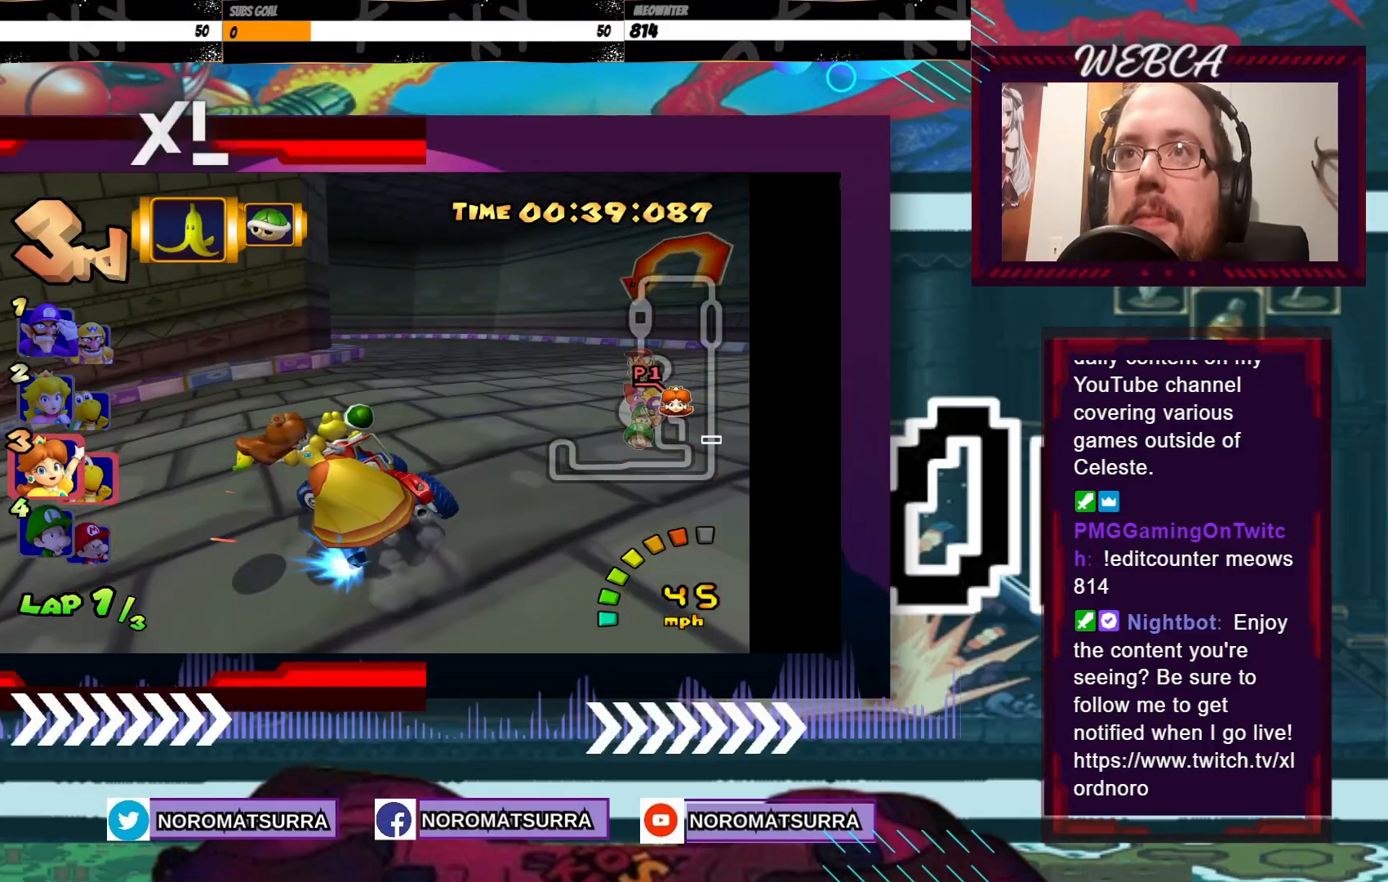
Gameplay with a controller (Xbox layout); each line is a JSON object with the inputs held at the frame after it. "events" lists button and stick changes between this image and that frame as [ms after this image, input, new state], when the widget could be followed in between. Not read: L3 R3 right_stick.
{"buttons": ["A", "R2"], "left_stick": "left", "events": []}
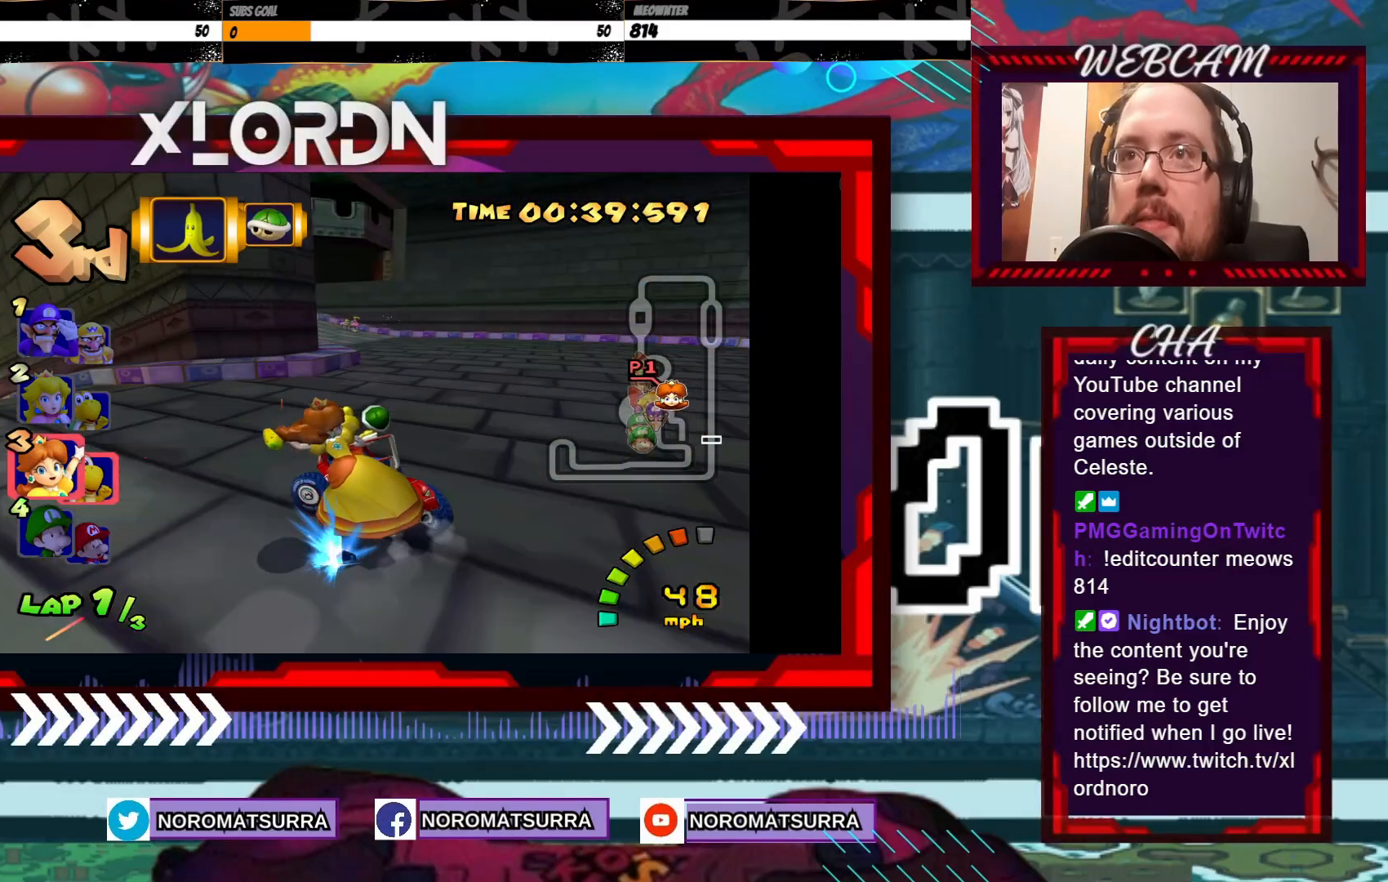
{"buttons": ["A"], "left_stick": "center", "events": [[350, "R2", "up"], [383, "left_stick", "center"]]}
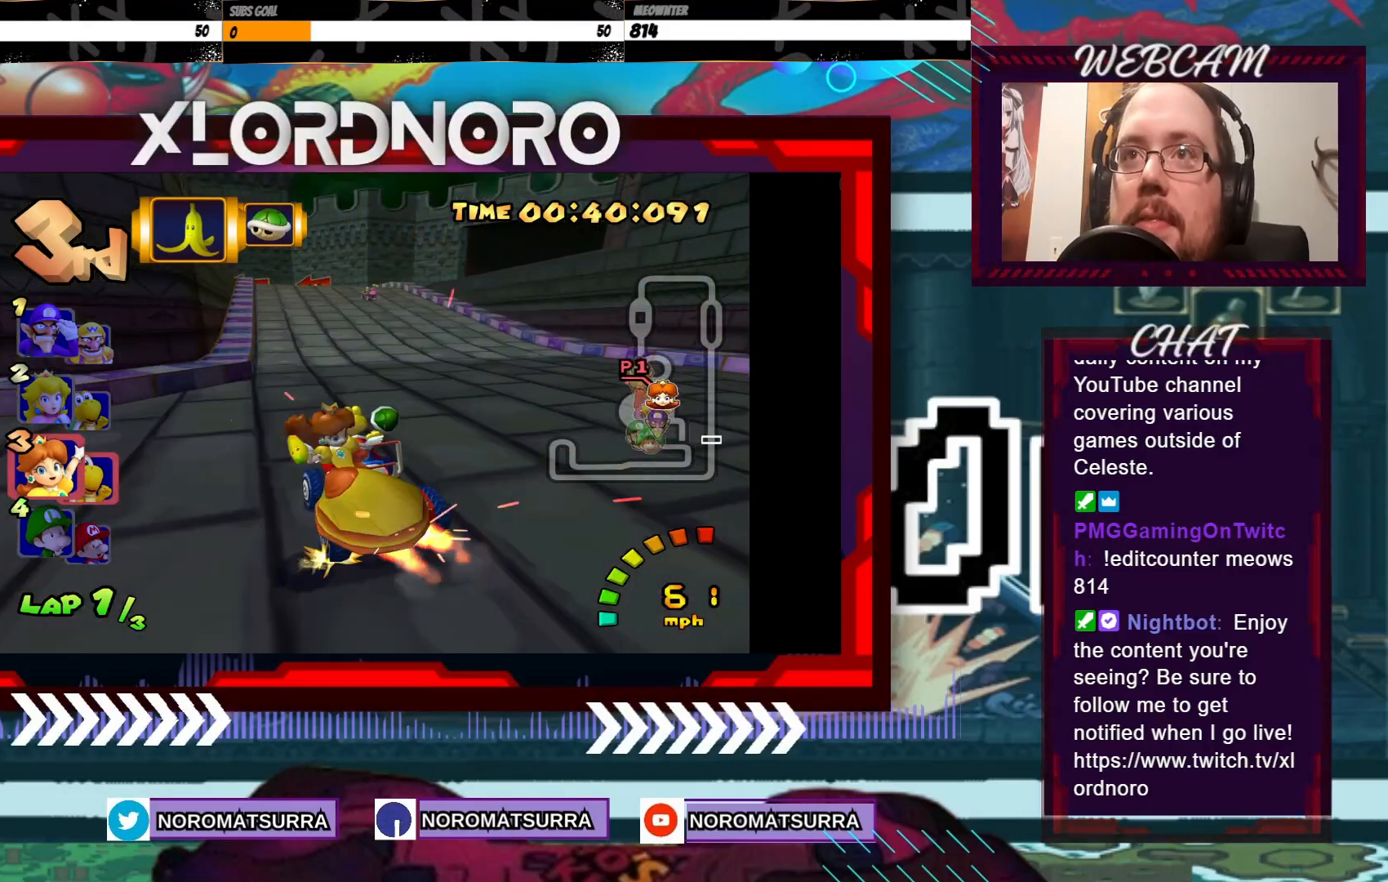
{"buttons": ["A"], "left_stick": "center", "events": [[300, "left_stick", "left"], [433, "left_stick", "center"]]}
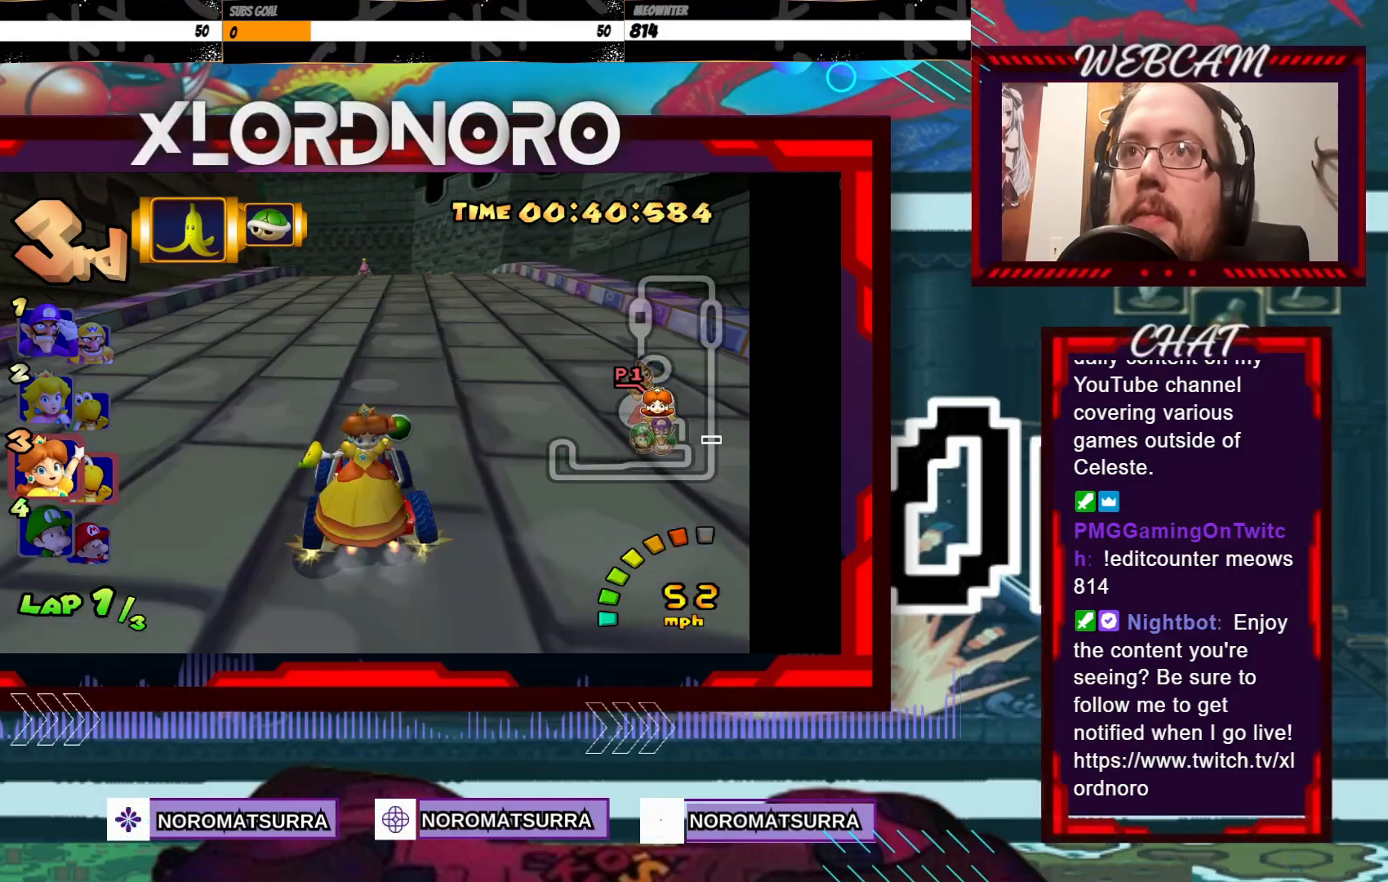
{"buttons": ["A"], "left_stick": "up", "events": [[100, "left_stick", "right"], [250, "left_stick", "center"], [483, "left_stick", "up"]]}
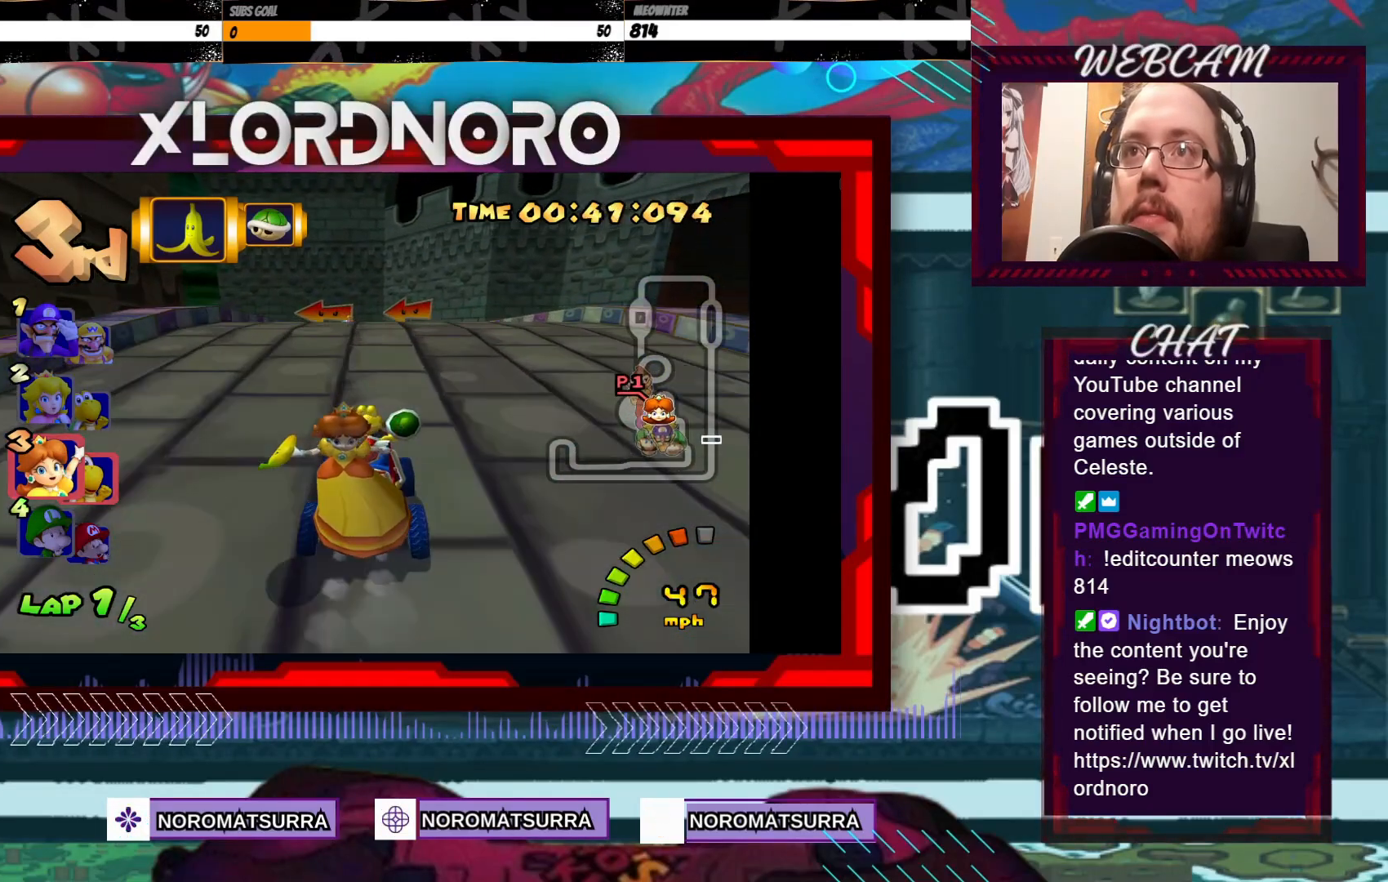
{"buttons": ["A"], "left_stick": "left", "events": [[50, "X", "down"], [150, "X", "up"], [200, "left_stick", "center"], [450, "left_stick", "left"]]}
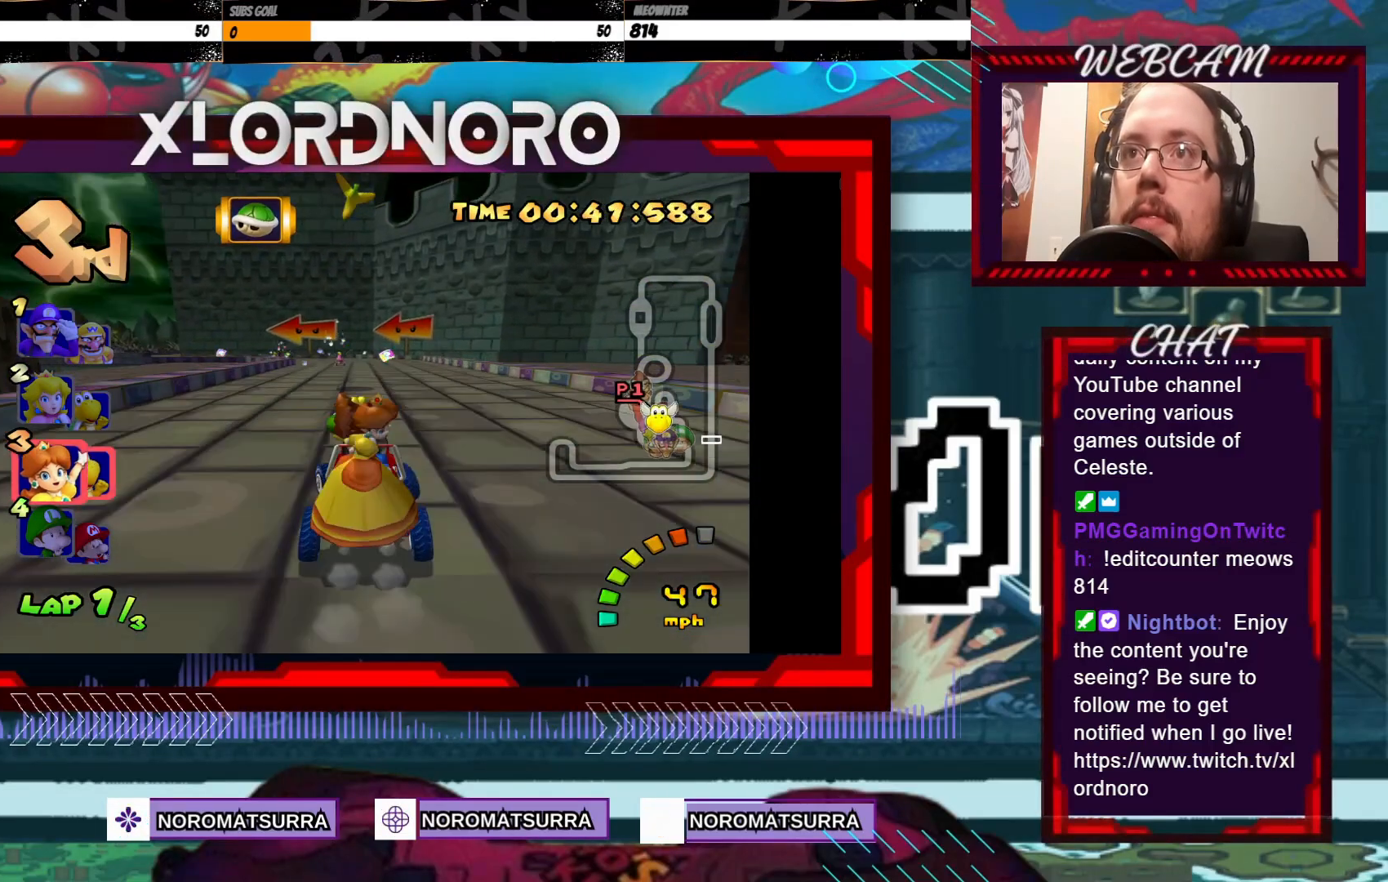
{"buttons": ["A", "R2"], "left_stick": "left", "events": [[100, "R2", "down"]]}
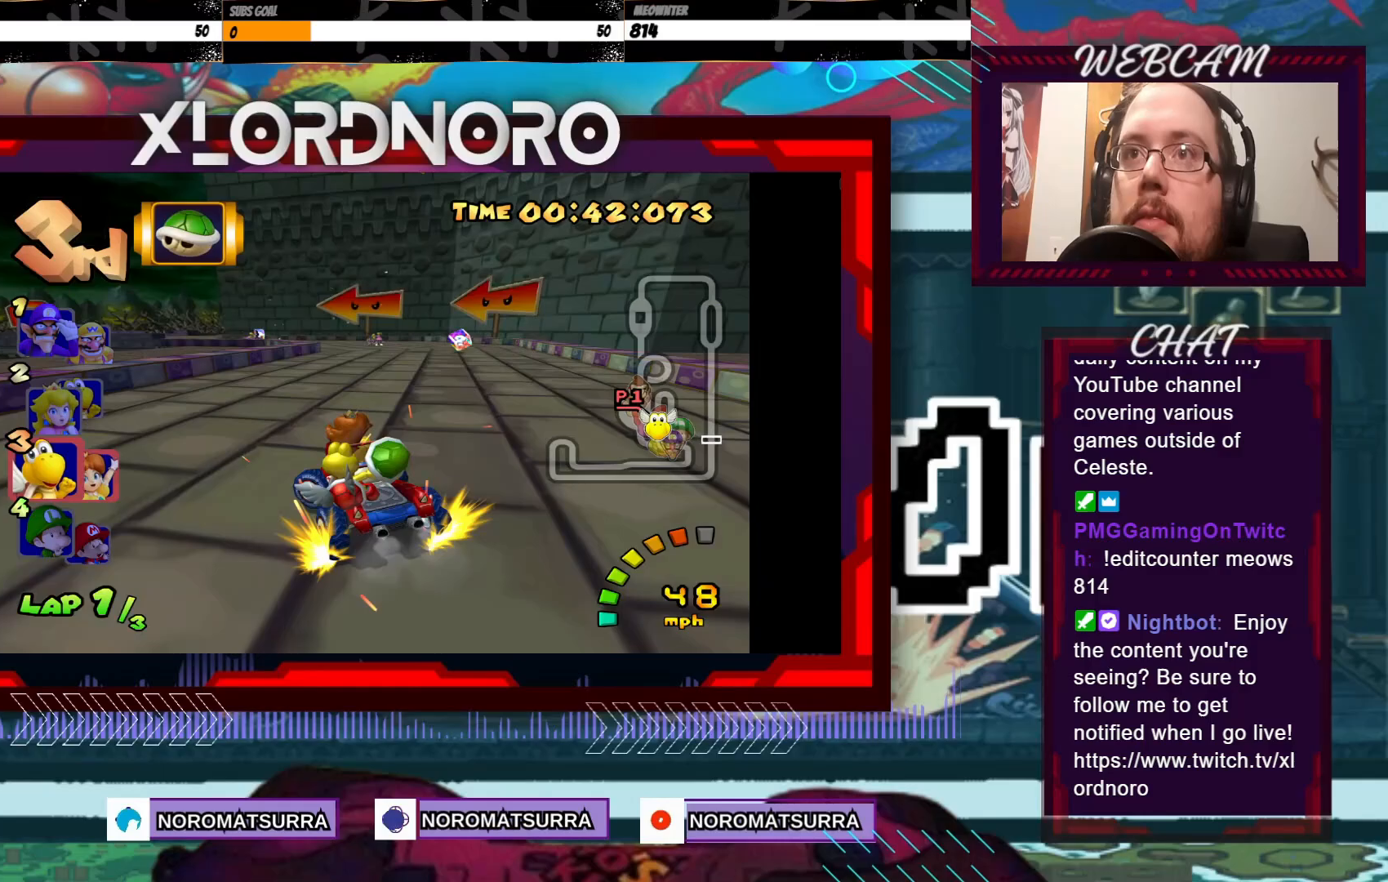
{"buttons": ["A", "R2"], "left_stick": "left", "events": [[300, "left_stick", "right"], [400, "left_stick", "left"]]}
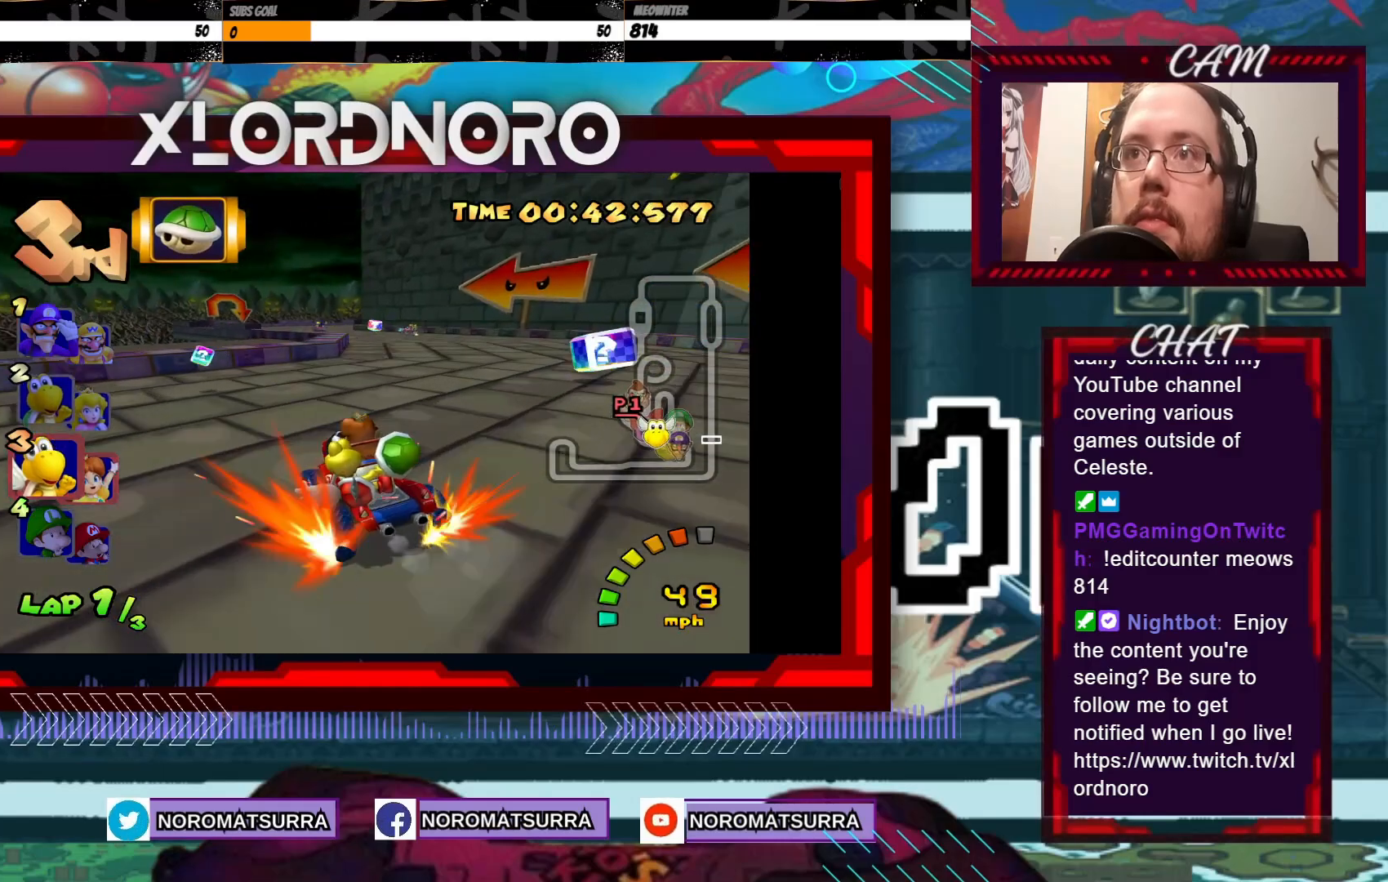
{"buttons": ["A"], "left_stick": "right", "events": [[200, "left_stick", "right"], [250, "R2", "up"]]}
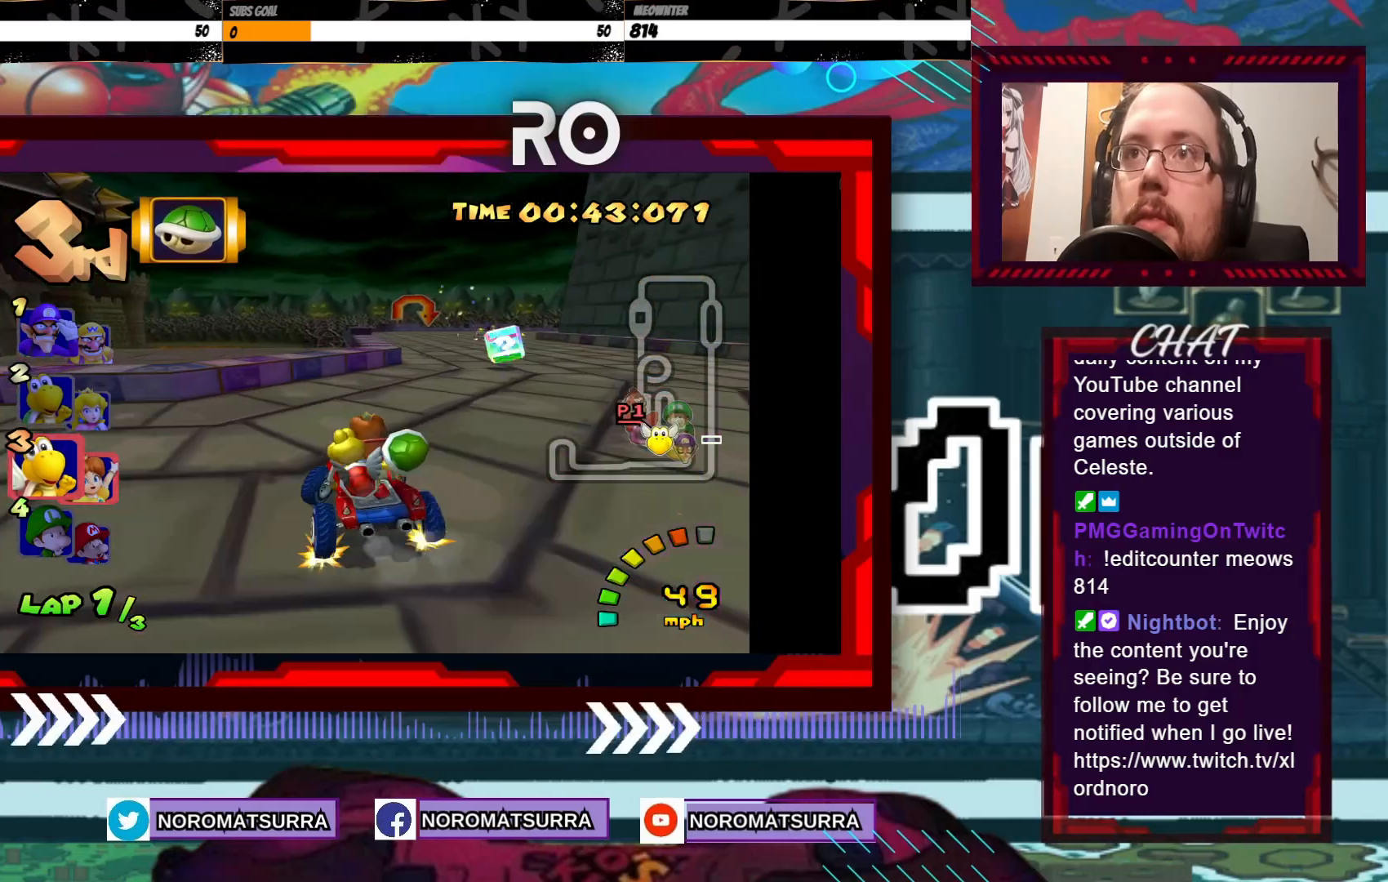
{"buttons": ["A", "R2"], "left_stick": "right", "events": [[200, "left_stick", "center"], [300, "left_stick", "right"], [350, "R2", "down"]]}
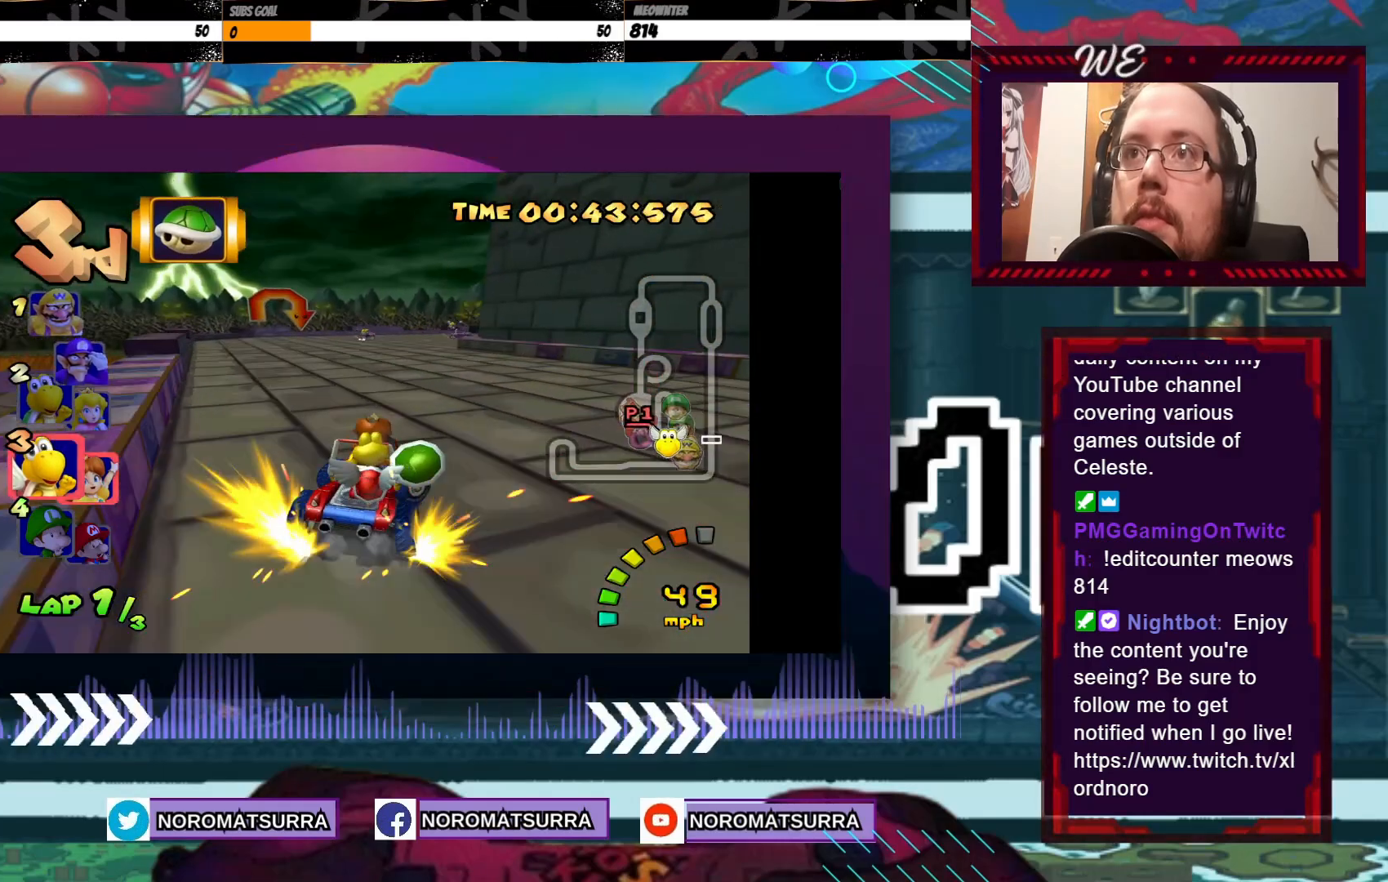
{"buttons": ["A", "R2"], "left_stick": "right", "events": []}
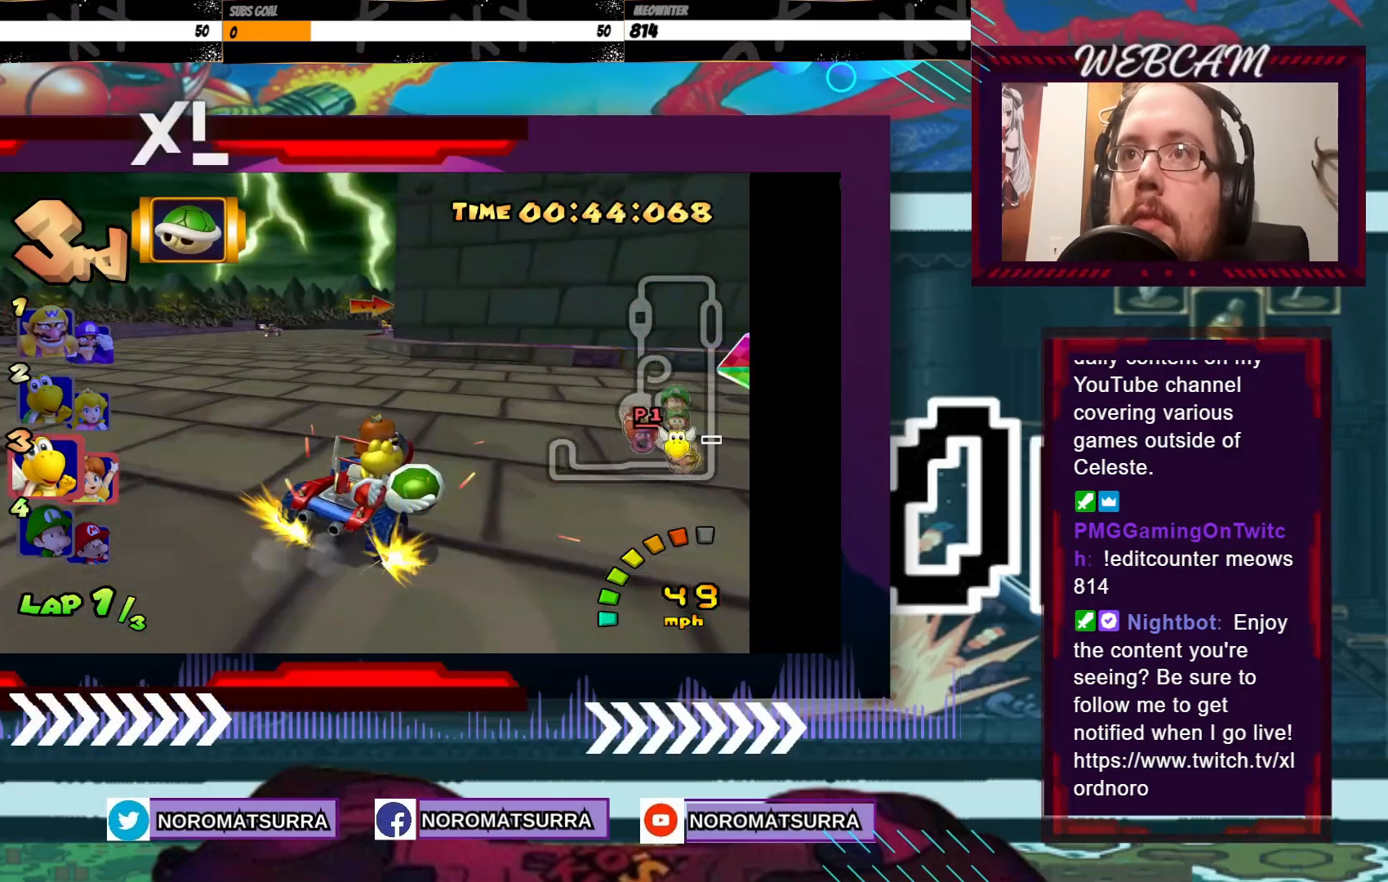
{"buttons": ["A", "R2"], "left_stick": "right", "events": [[300, "left_stick", "left"], [483, "left_stick", "right"]]}